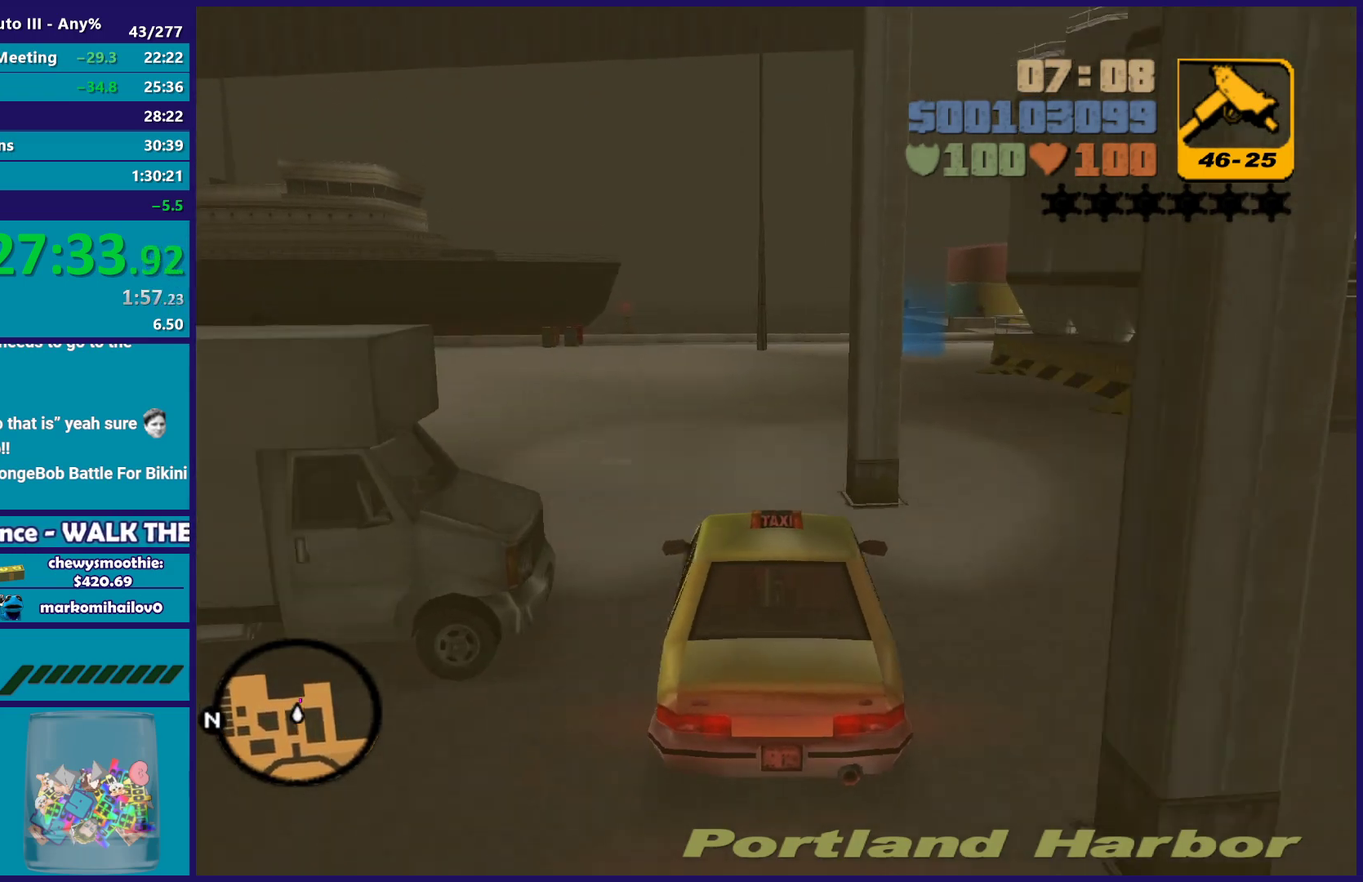
Gameplay with a controller (Xbox layout); each line is a JSON object with the inputs held at the frame after it. "events" lists button and stick changes between this image and that frame as [ms after this image, input, new state], when the widget could be followed in between.
{"buttons": [], "left_stick": "down-right", "right_stick": "center", "events": [[150, "left_stick", "center"], [333, "left_stick", "down-right"], [433, "R2", "up"]]}
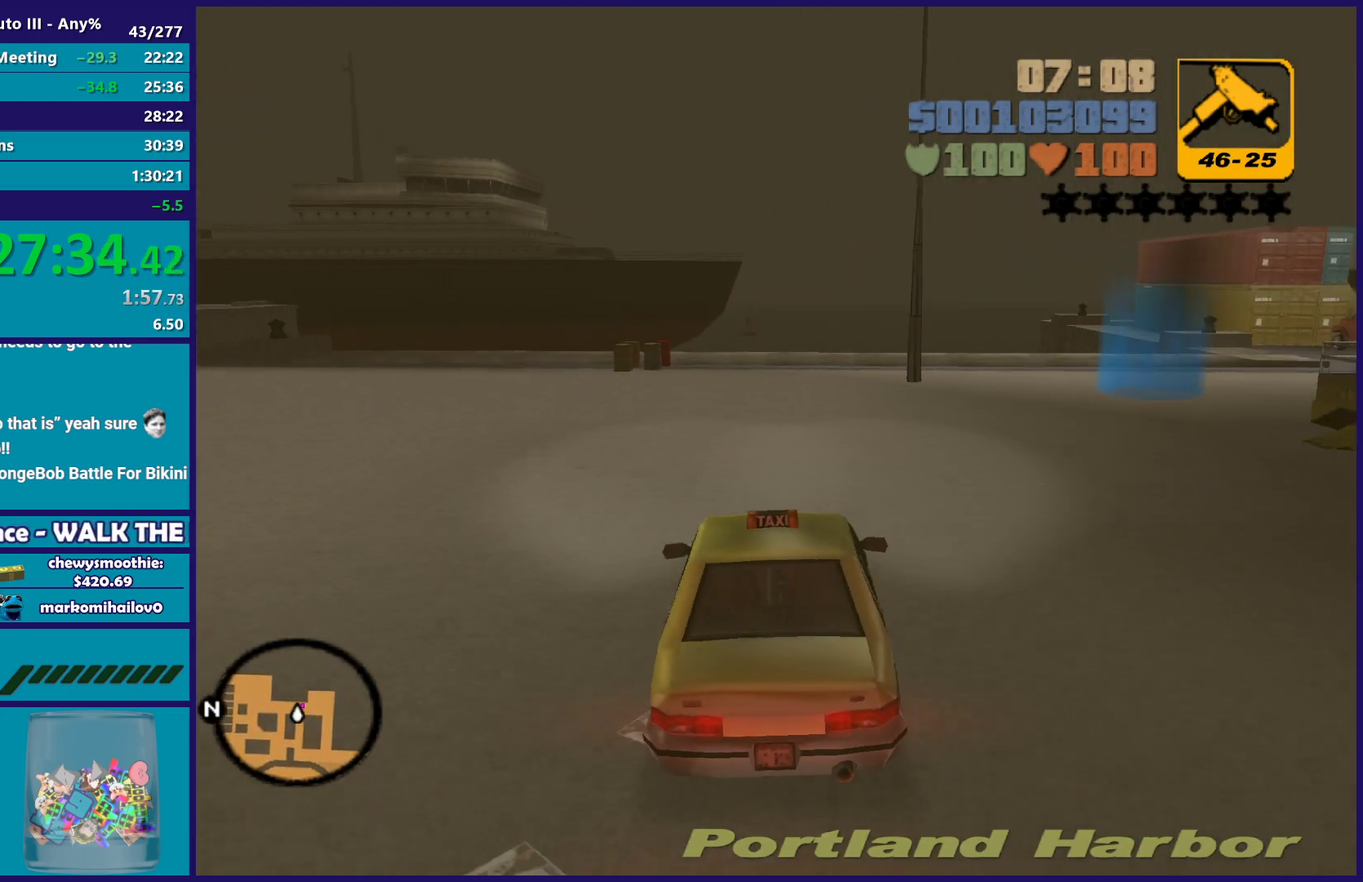
{"buttons": ["A"], "left_stick": "down-right", "right_stick": "center", "events": [[33, "left_stick", "center"], [133, "left_stick", "right"], [183, "left_stick", "down-right"], [267, "A", "down"], [267, "left_stick", "right"], [350, "left_stick", "down-right"]]}
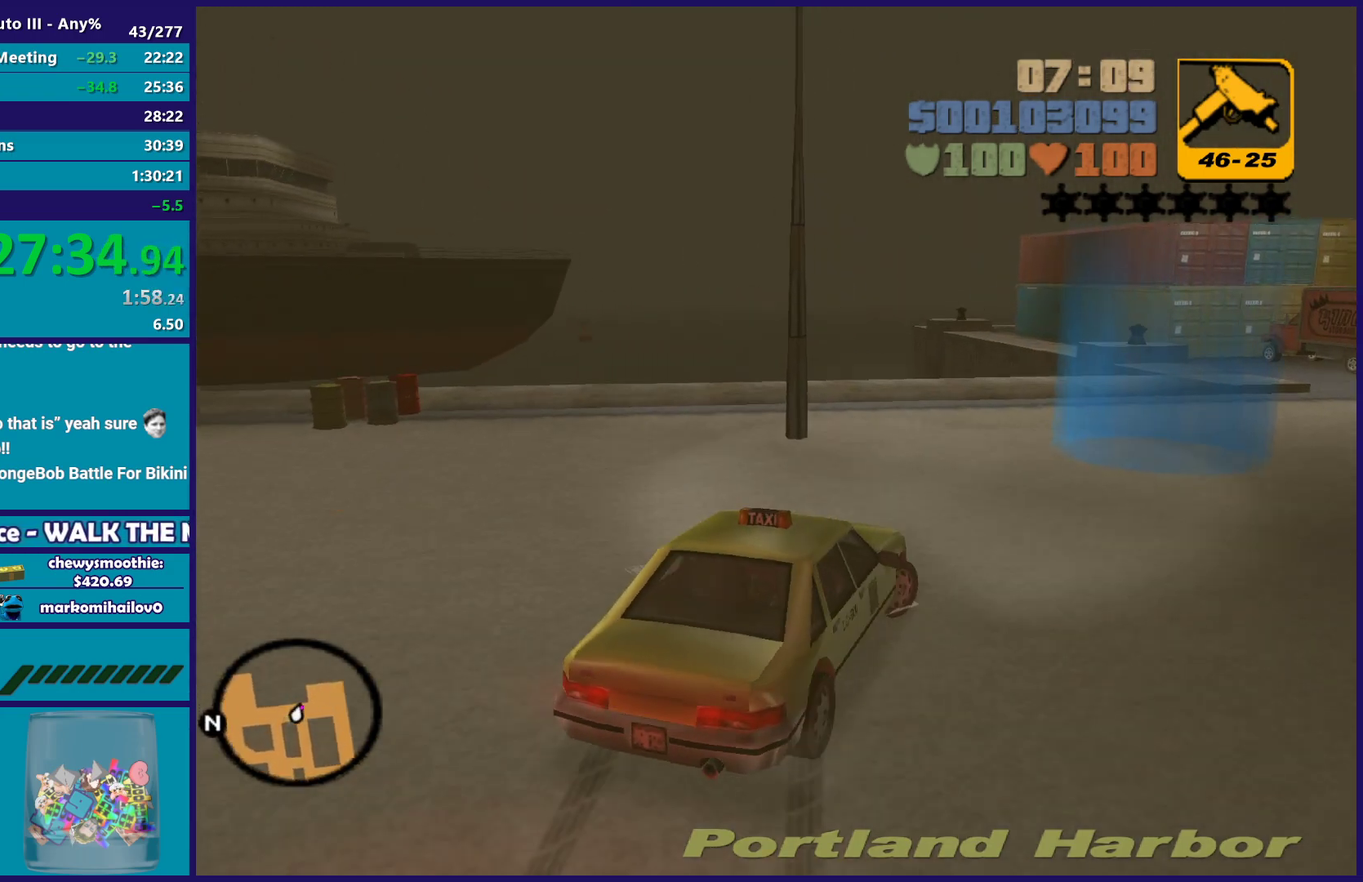
{"buttons": ["R2"], "left_stick": "center", "right_stick": "center", "events": [[150, "left_stick", "center"], [167, "A", "up"], [267, "left_stick", "left"], [317, "left_stick", "up-left"], [367, "left_stick", "left"], [483, "R2", "down"], [500, "left_stick", "center"]]}
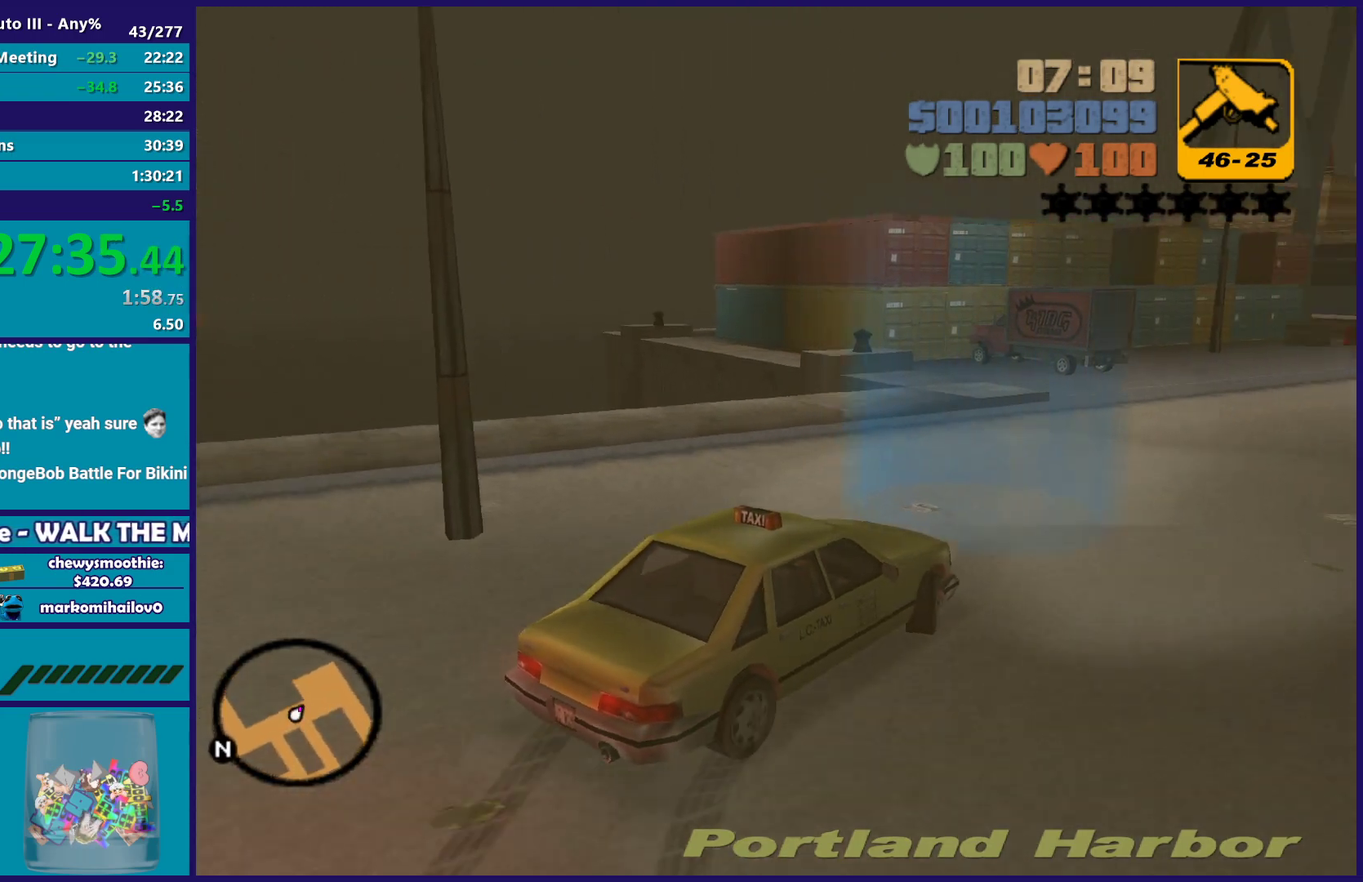
{"buttons": ["L2"], "left_stick": "center", "right_stick": "center", "events": [[250, "R2", "up"], [367, "L2", "down"]]}
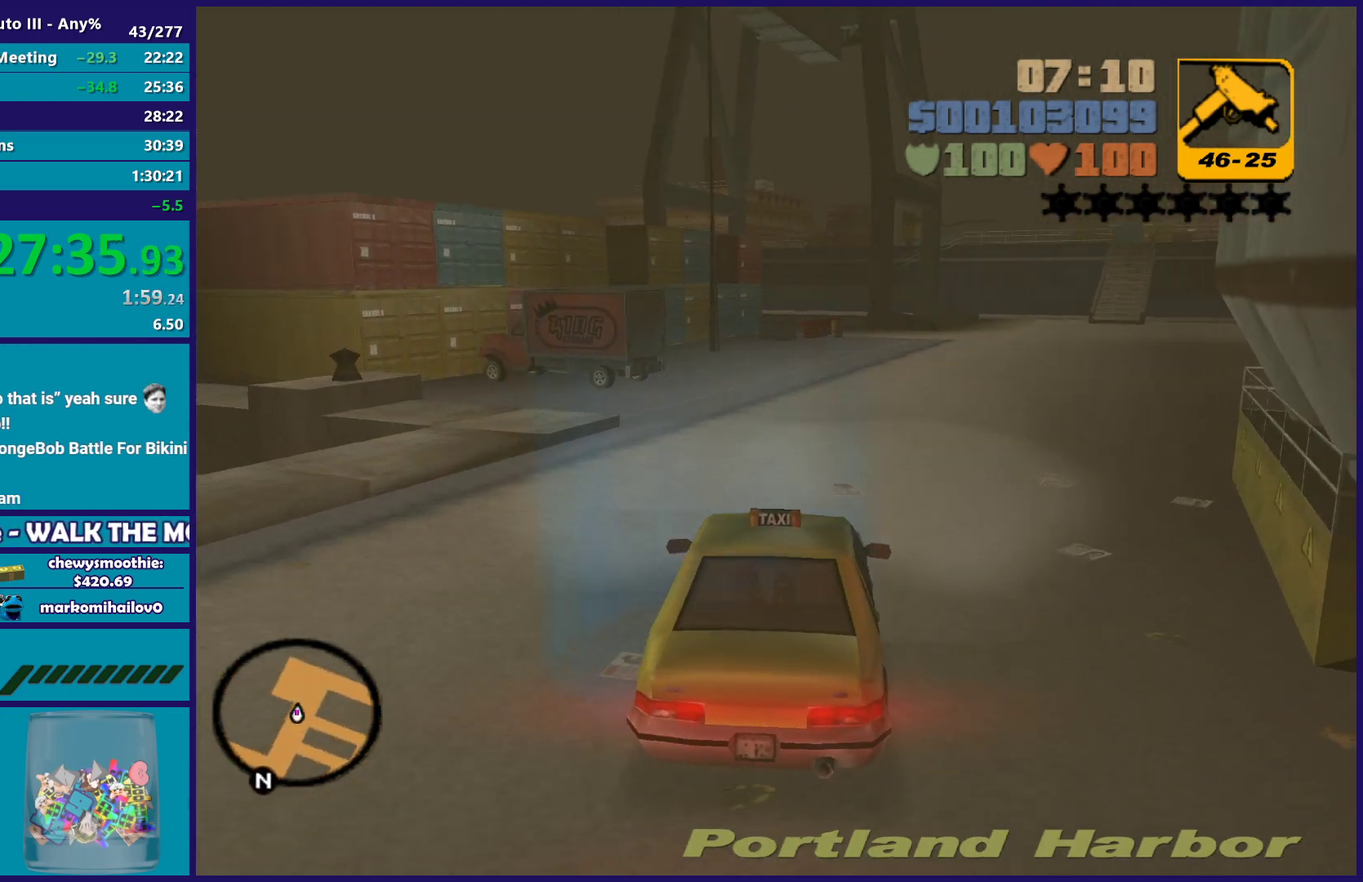
{"buttons": [], "left_stick": "center", "right_stick": "center", "events": [[67, "A", "down"], [183, "A", "up"], [333, "A", "down"], [433, "A", "up"], [433, "L2", "up"]]}
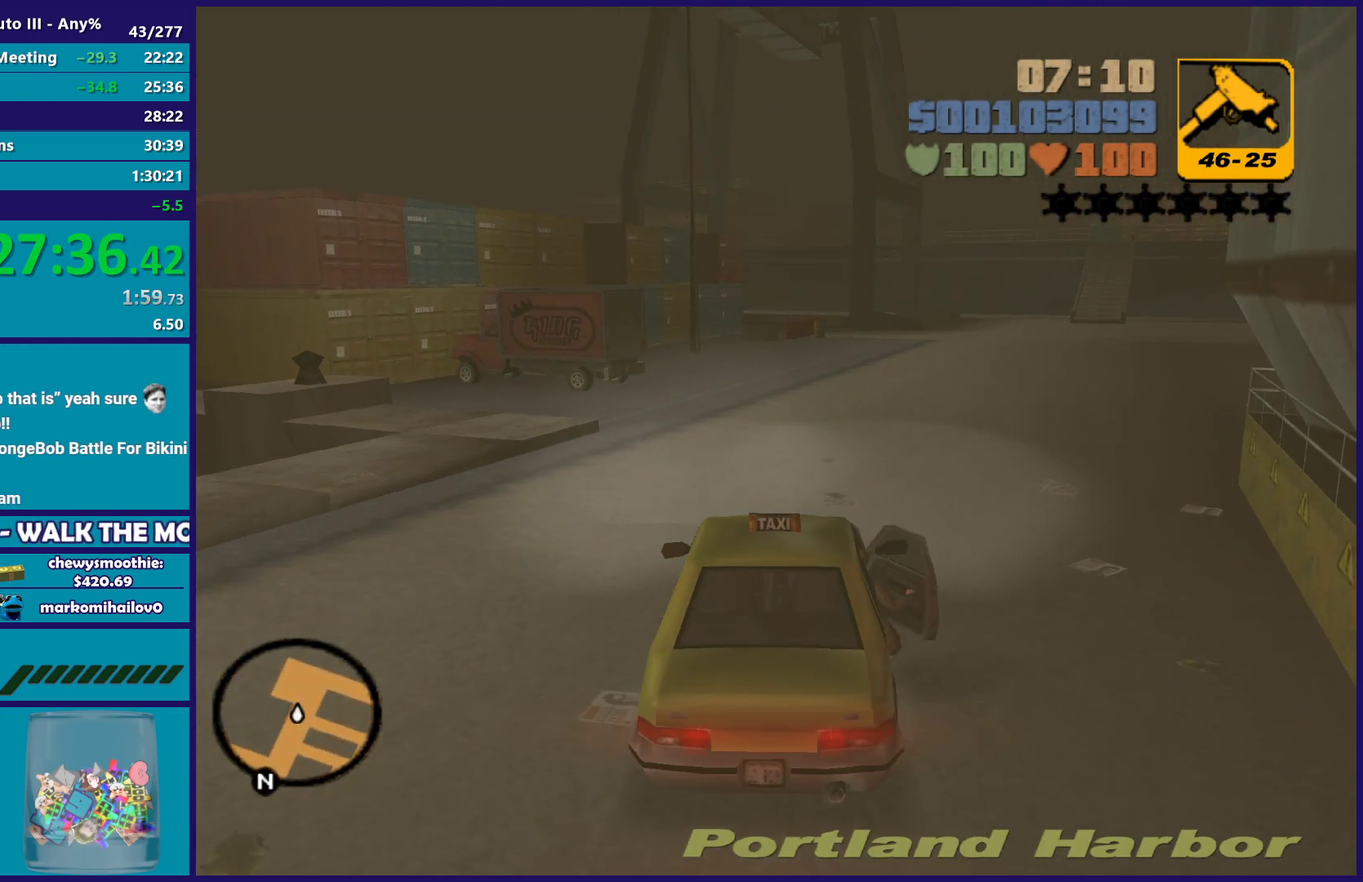
{"buttons": ["A", "R2"], "left_stick": "center", "right_stick": "center", "events": [[33, "A", "down"], [133, "A", "up"], [450, "R2", "down"], [500, "A", "down"]]}